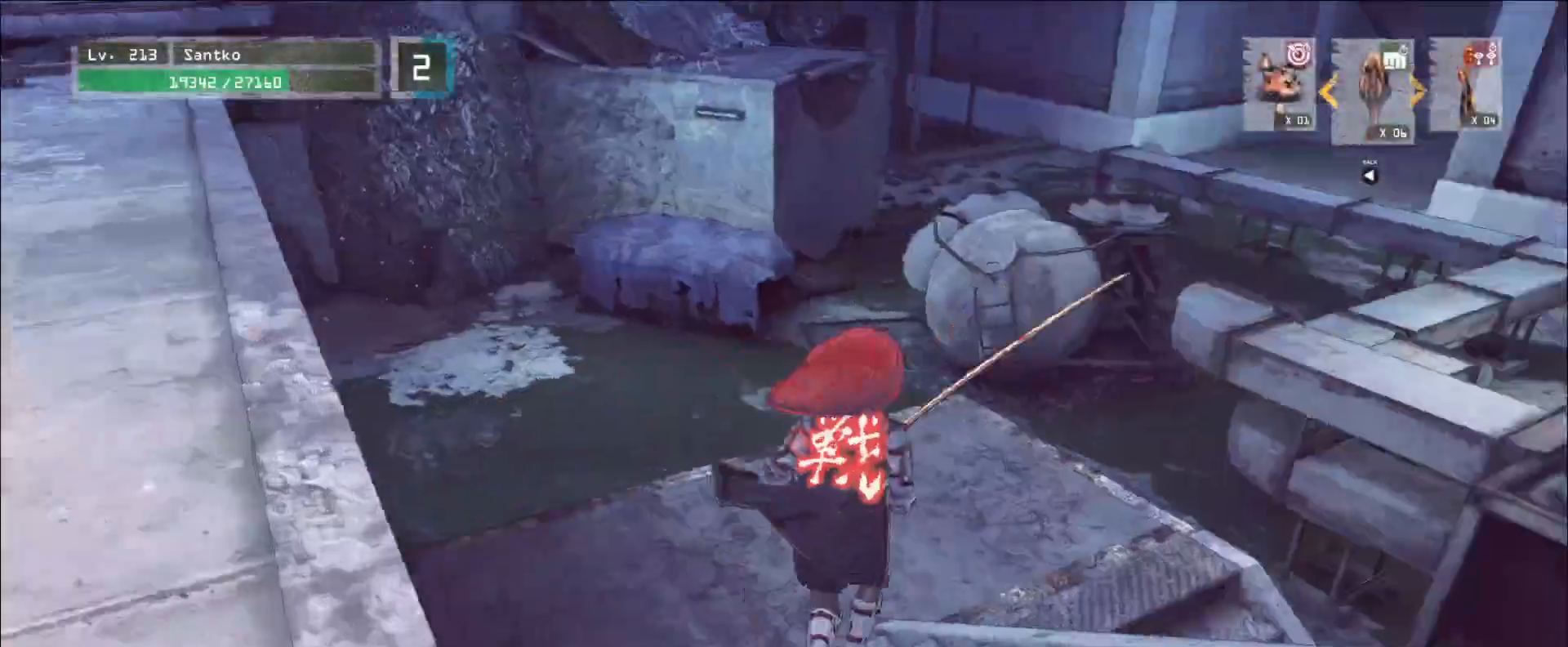
Gameplay with keyboard and mouse; each line is a JSON object with the keys and mouse buttons held at the frame after it. "events" lists presses ("down") and releases ("up") of "1", "2", "3", "4", "5", "a", "alt", "b", "c", "ctrl", "d", "e", "f", "g", "q", "r", "s", "shift", "space", "t", "tab", "v", "w", "x", "z", "mouse_left", "mouse_wheel", "mouse_right", "mouse_mb4" and "mouse_mb5" between this image and that frame as [ms after this image, input, new state], when the widget could be followed in between. "mouse_left", "mouse_wheel", "mouse_right", "mouse_mb4", "mouse_mb5" = the "left", "wheel", "right", "mb4", "mb5" buttons of the "mouse" list. No other keys are recorded. "wheel" means that the mouse wheel is clicked or scrolled. Not read: mouse_move.
{"keys": ["d", "space", "w"], "mouse": [], "events": [[40, "ctrl", "up"], [400, "space", "down"], [440, "d", "down"]]}
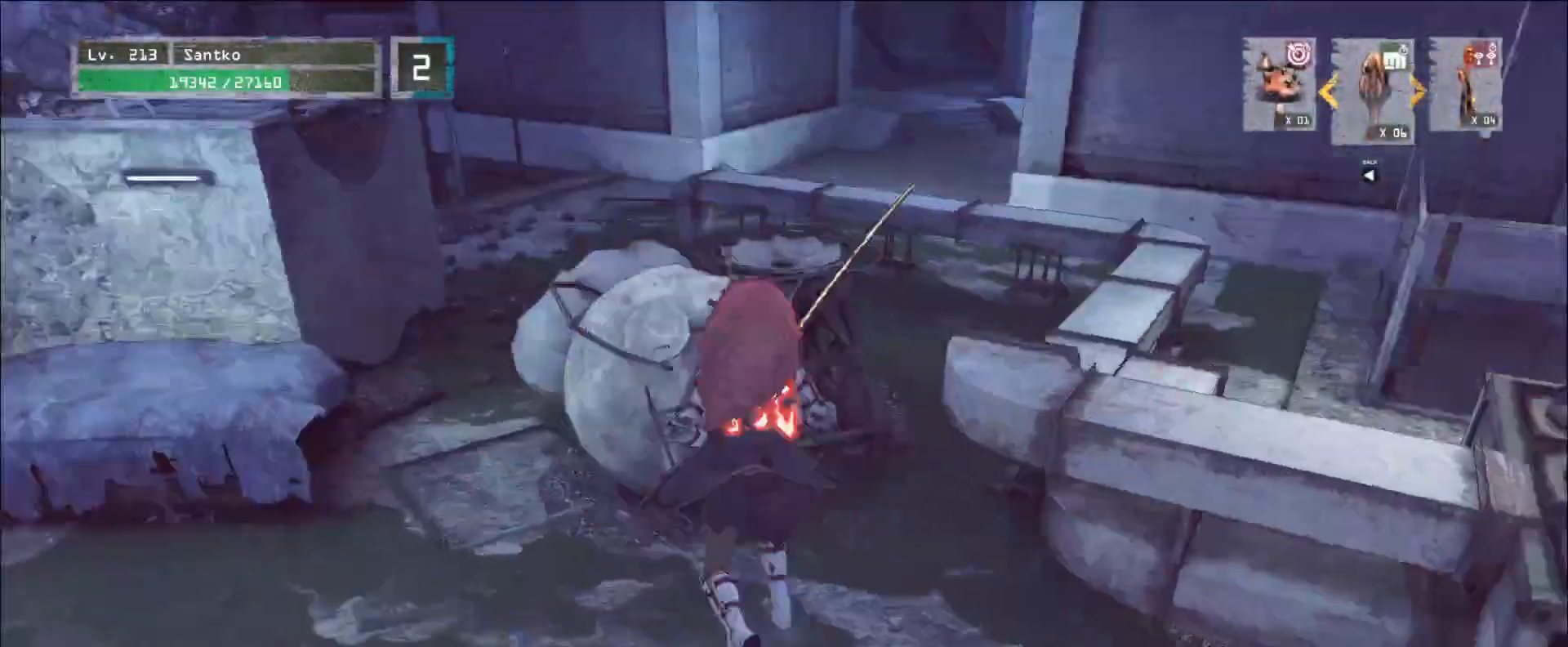
{"keys": ["a", "d"], "mouse": [], "events": [[40, "space", "up"], [320, "w", "up"], [480, "a", "down"]]}
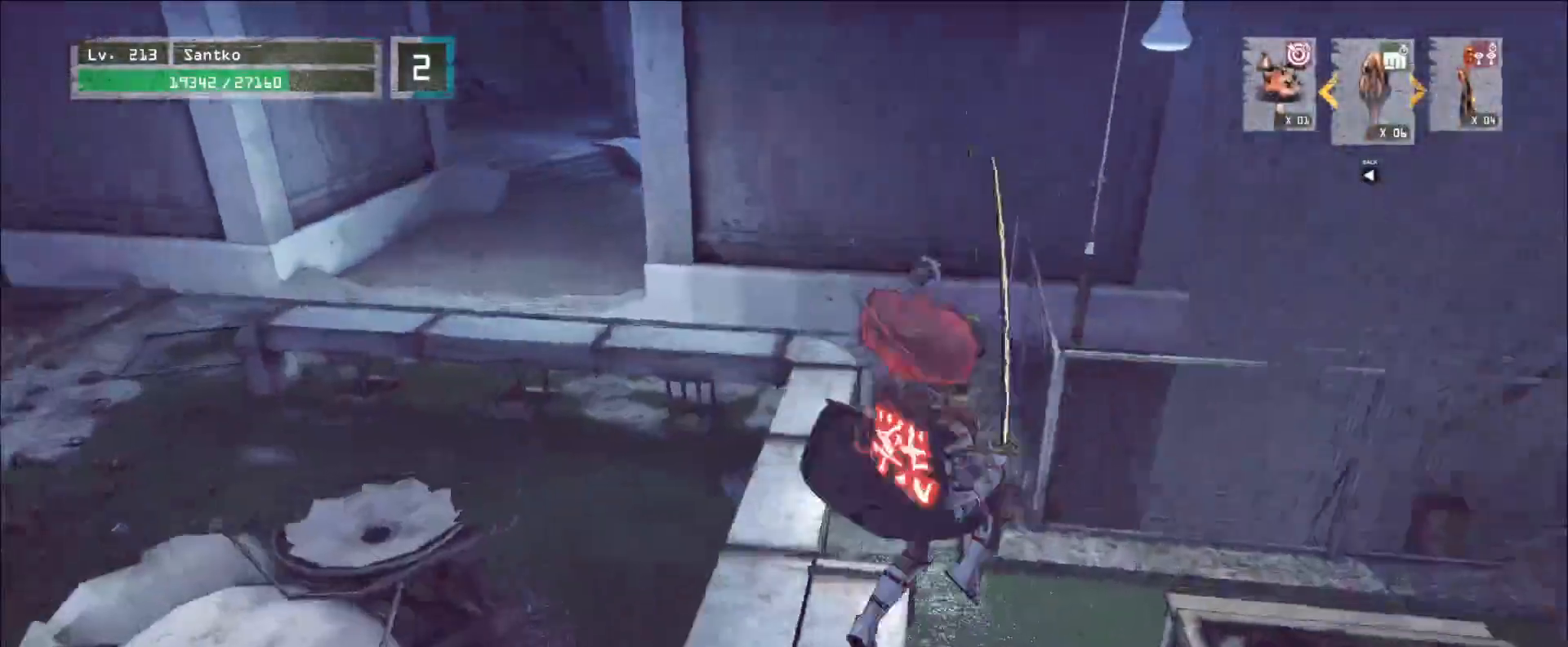
{"keys": ["d", "w"], "mouse": [], "events": [[80, "d", "up"], [120, "w", "down"], [320, "a", "up"], [320, "space", "down"], [440, "d", "down"], [440, "space", "up"]]}
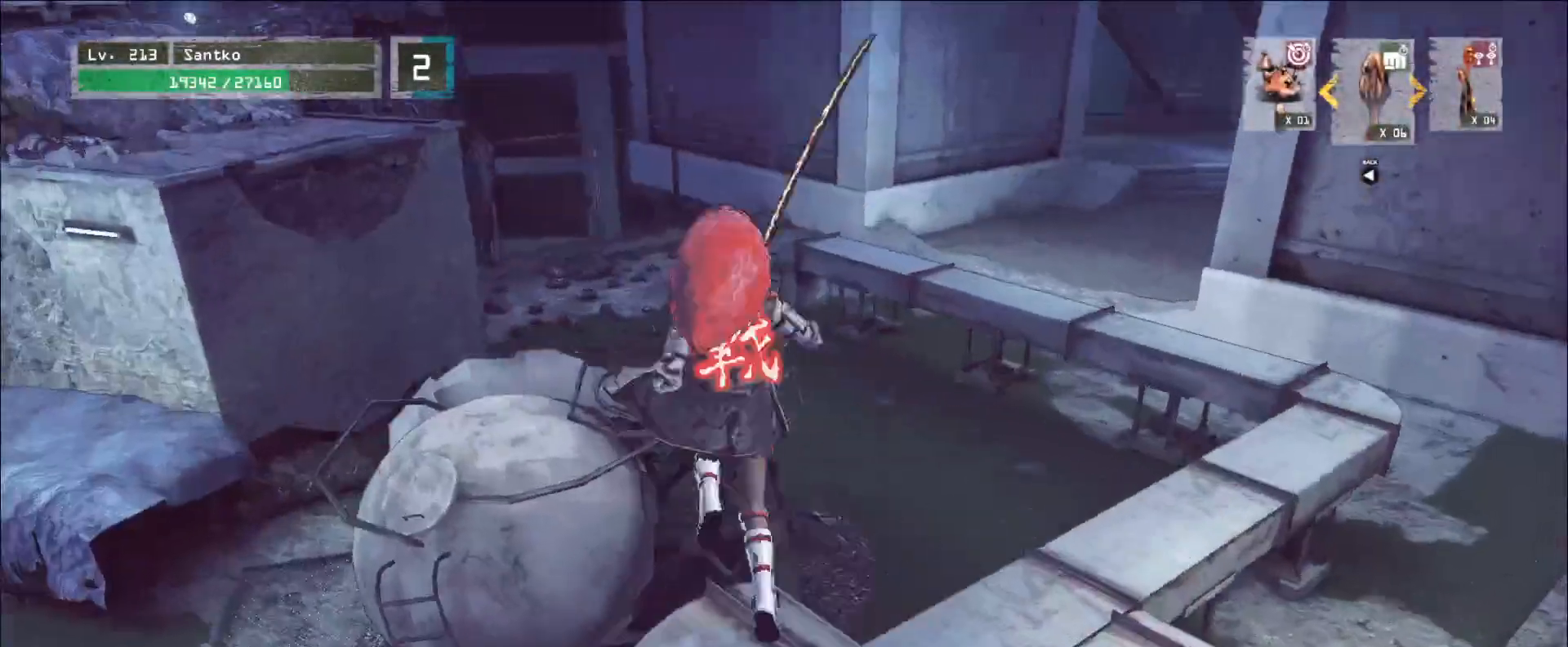
{"keys": ["d", "w"], "mouse": [], "events": [[320, "d", "up"], [400, "d", "down"]]}
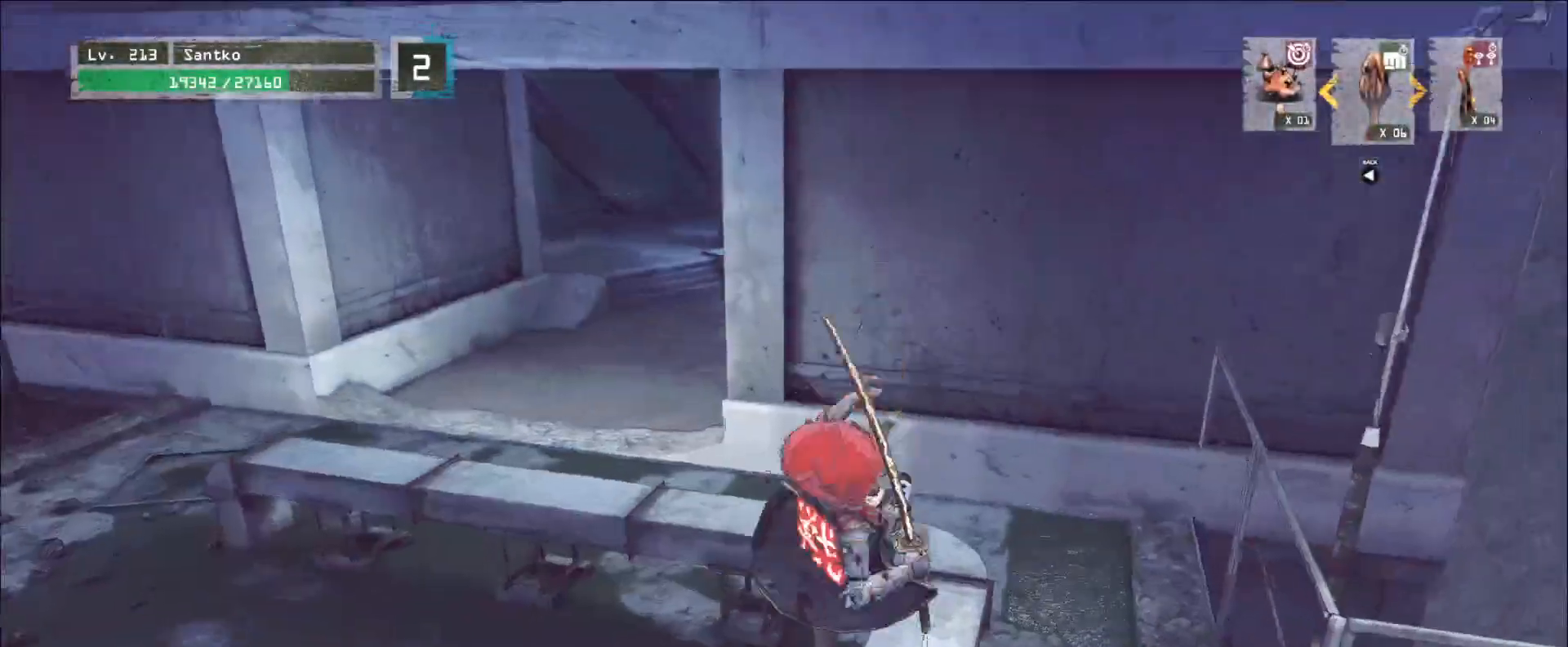
{"keys": ["w"], "mouse": [], "events": [[80, "d", "up"], [280, "space", "down"], [400, "space", "up"]]}
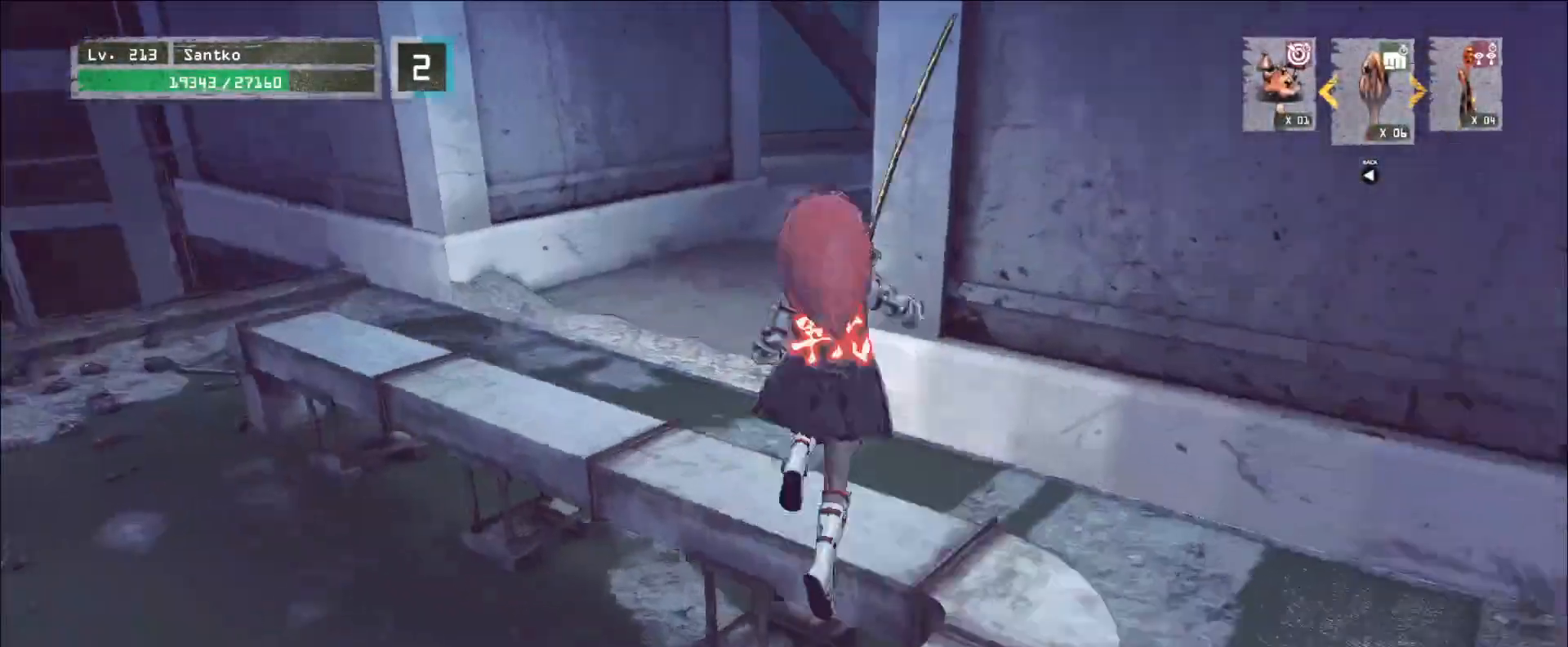
{"keys": ["w"], "mouse": [], "events": []}
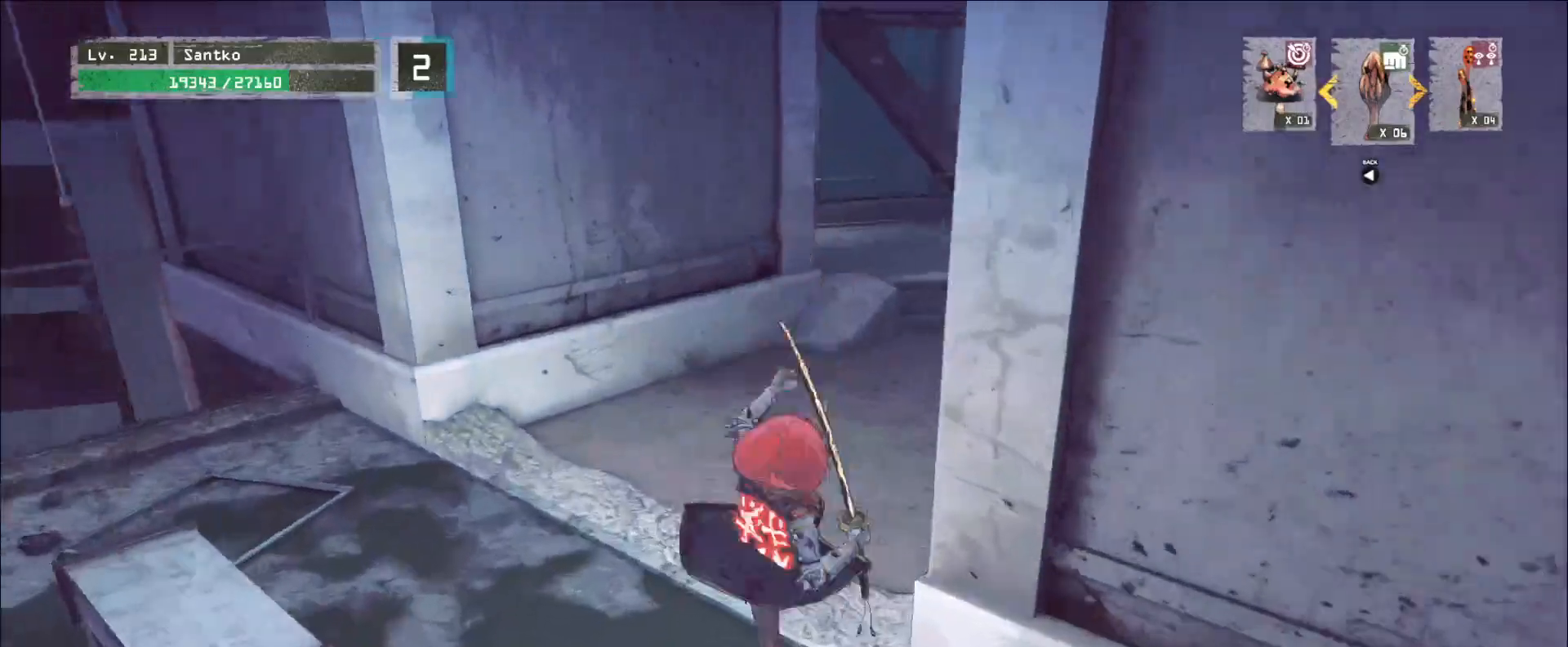
{"keys": ["r"], "mouse": [], "events": [[440, "w", "up"], [480, "r", "down"]]}
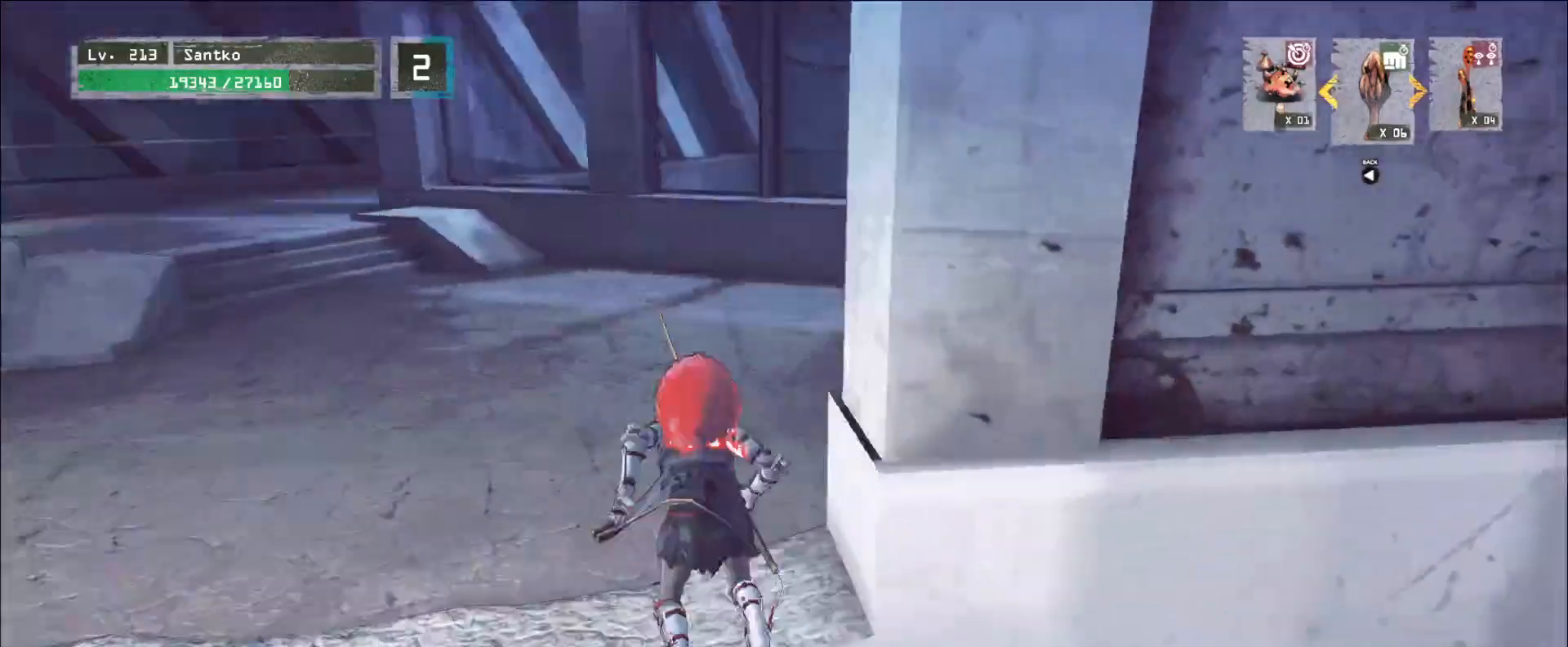
{"keys": ["w"], "mouse": []}
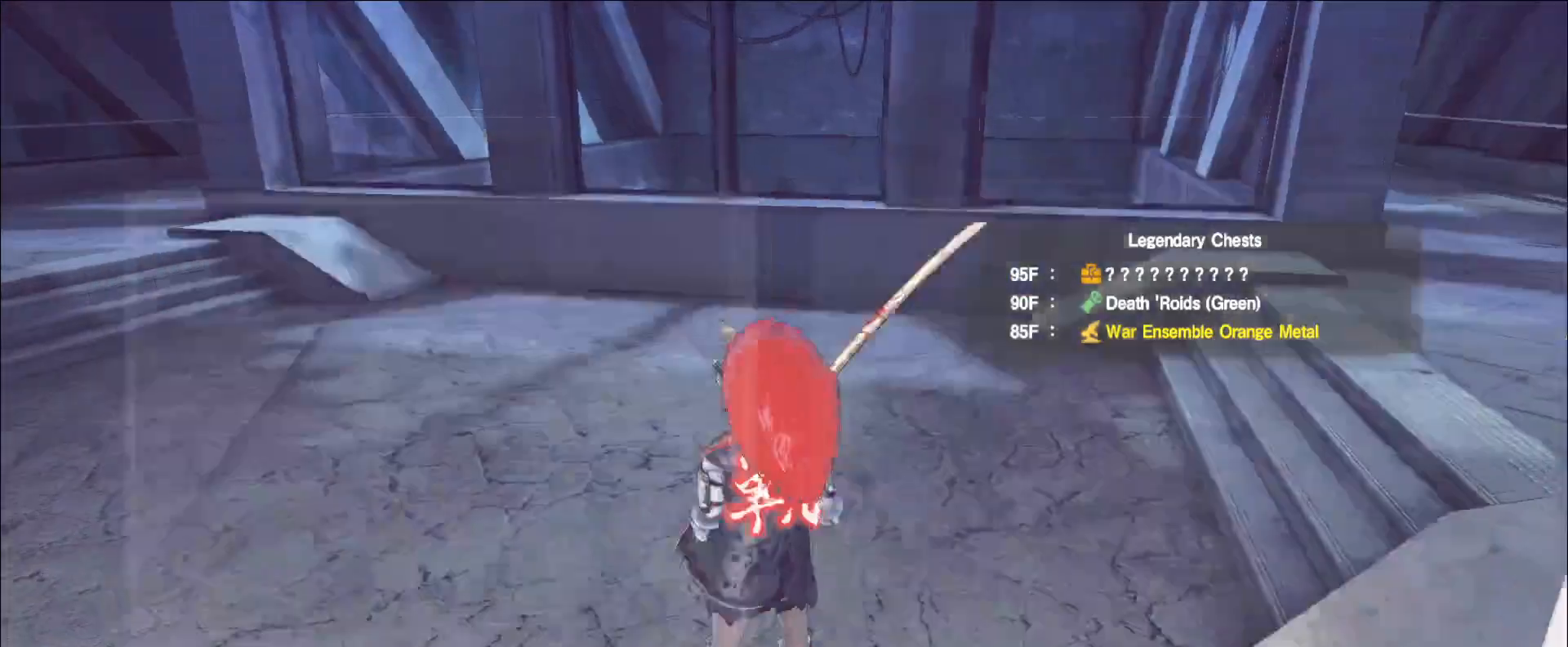
{"keys": ["w"], "mouse": [], "events": [[80, "ctrl", "down"], [200, "ctrl", "up"]]}
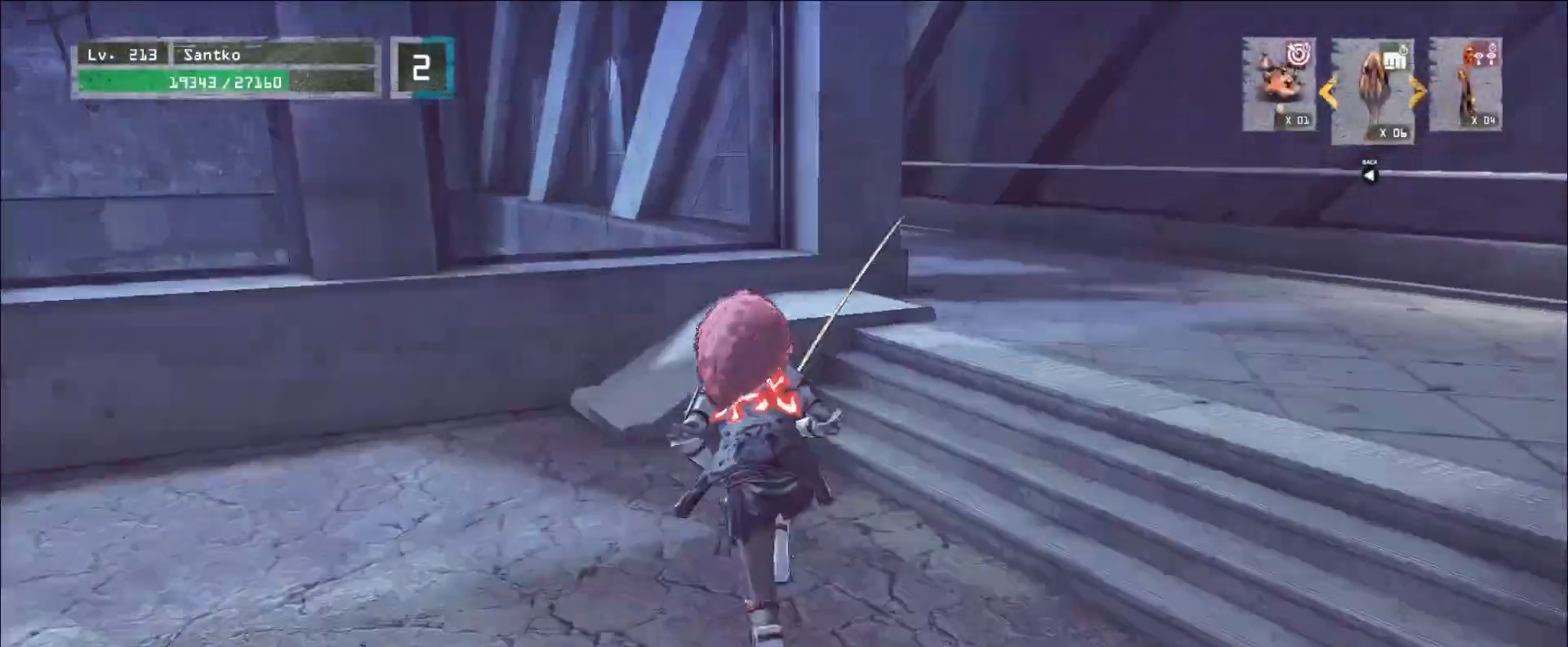
{"keys": ["w"], "mouse": [], "events": []}
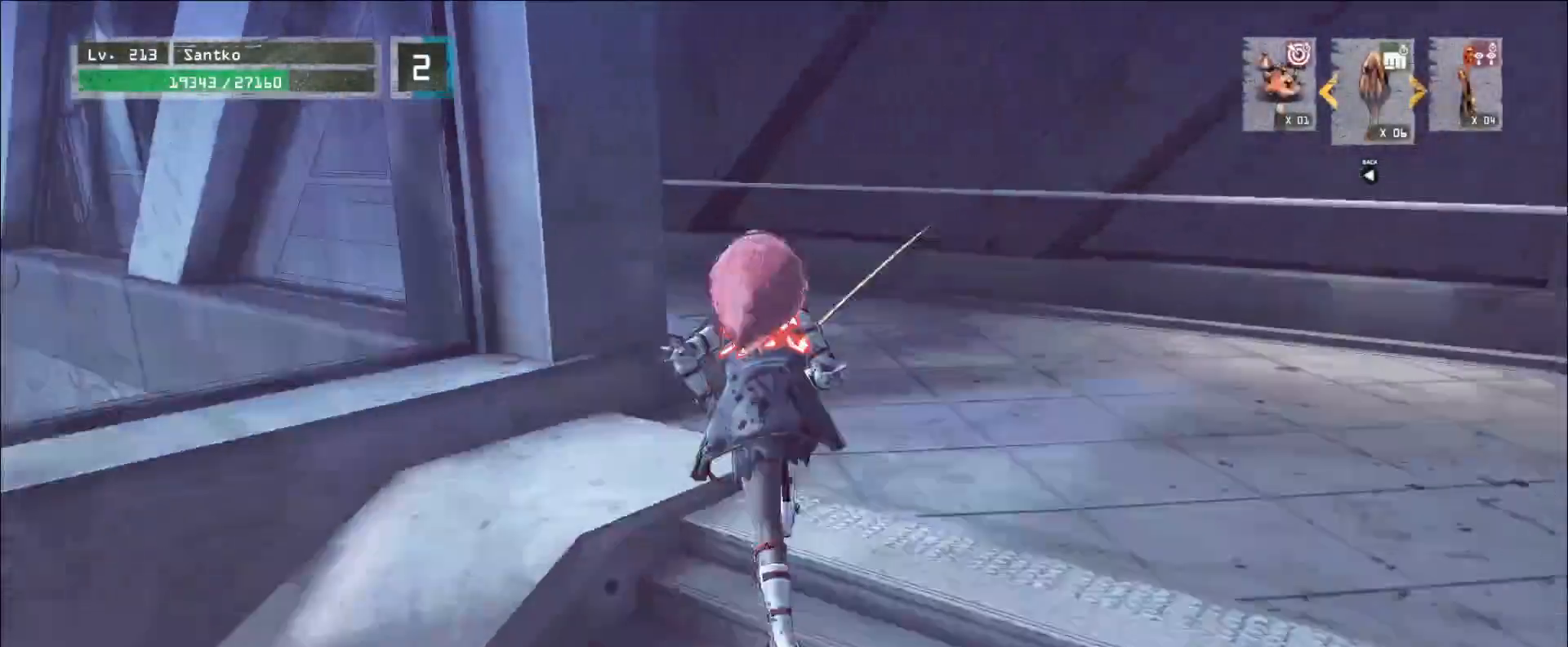
{"keys": ["w"], "mouse": [], "events": []}
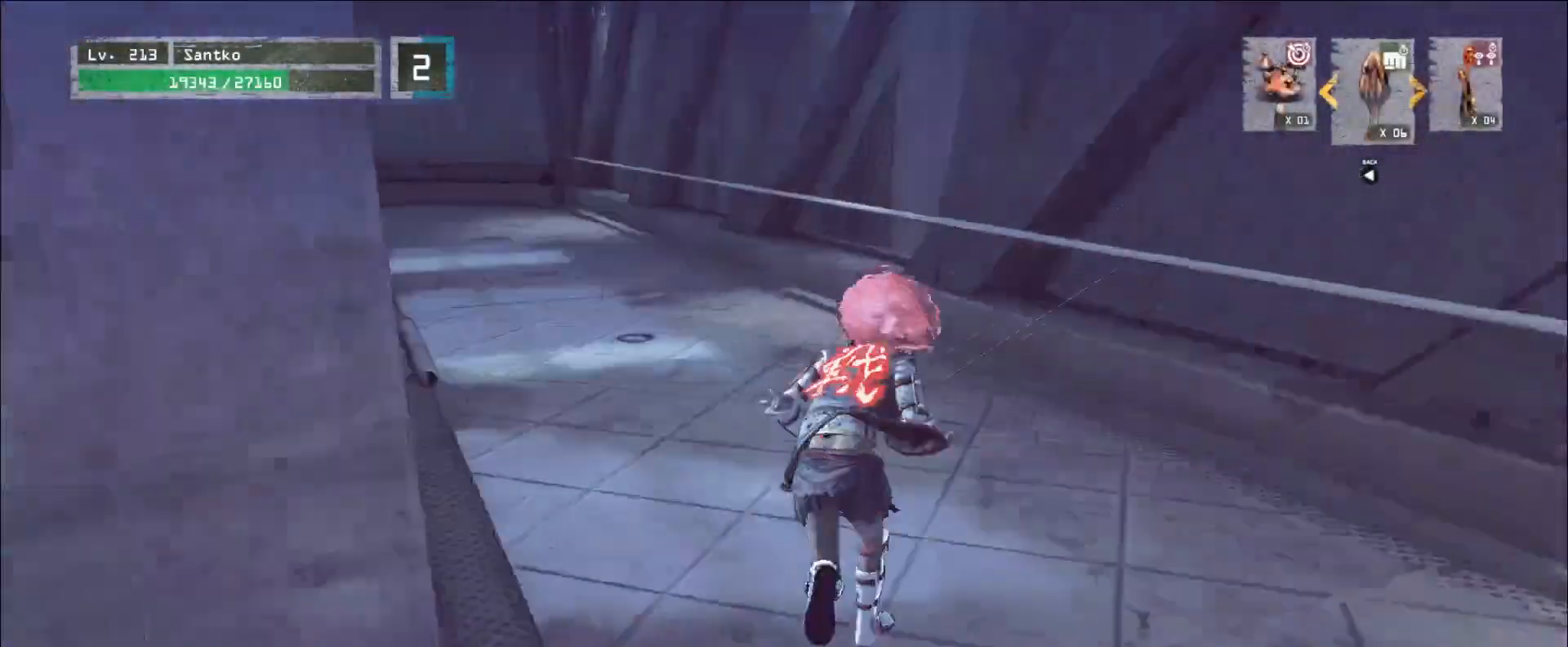
{"keys": ["w"], "mouse": [], "events": []}
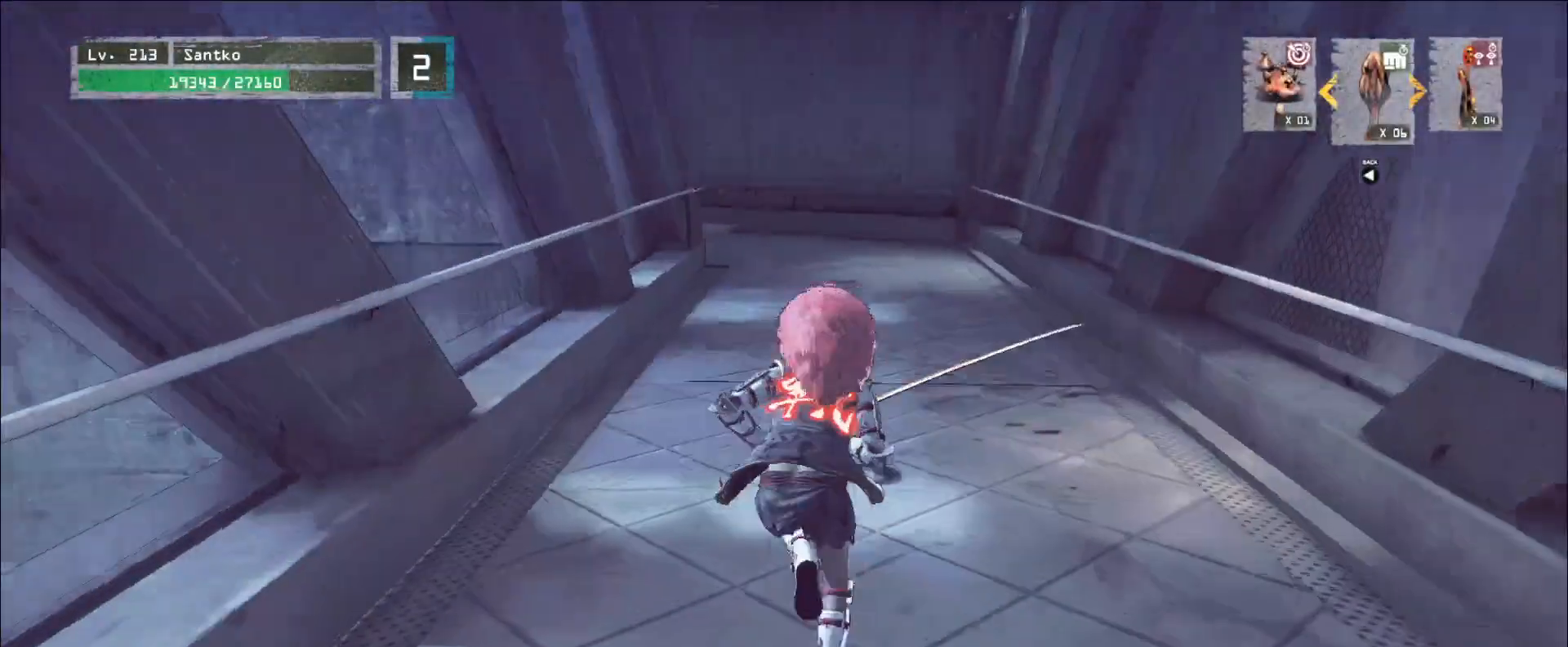
{"keys": ["w"], "mouse": [], "events": []}
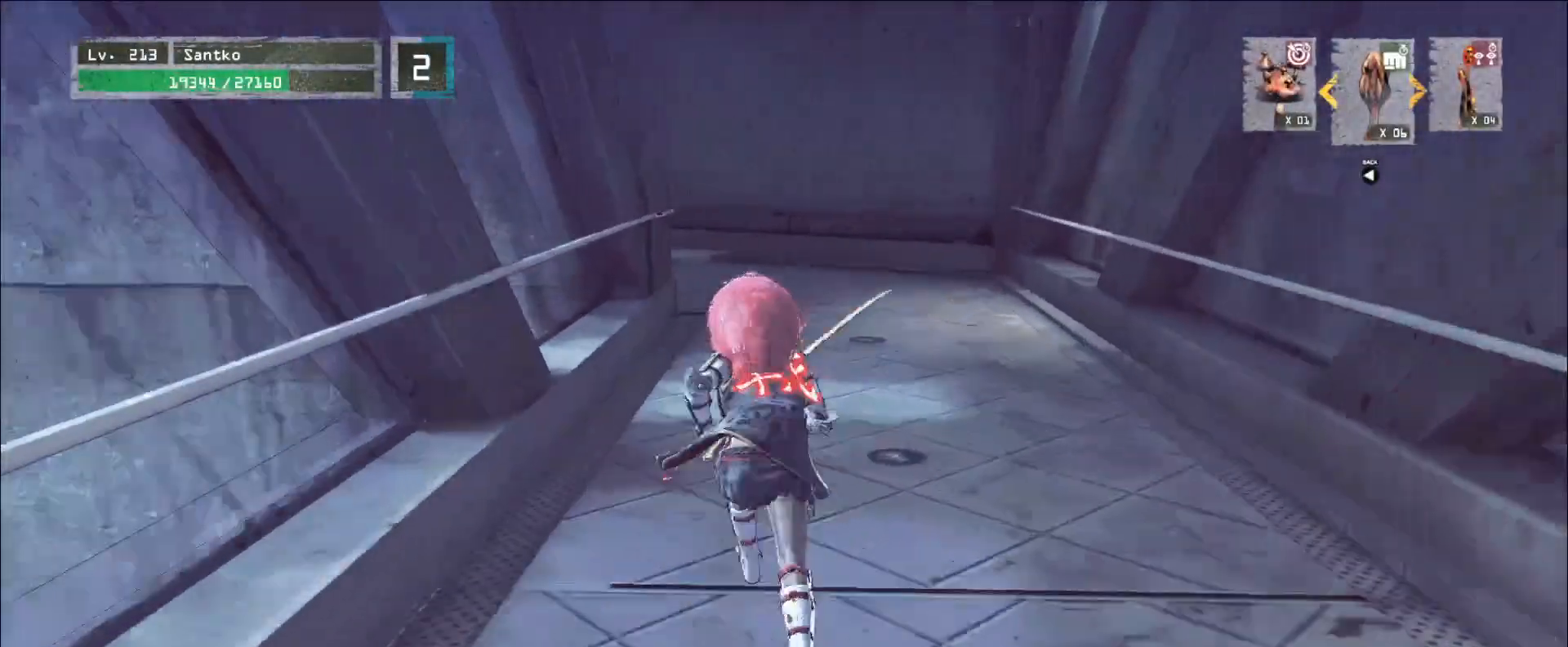
{"keys": ["w"], "mouse": [], "events": []}
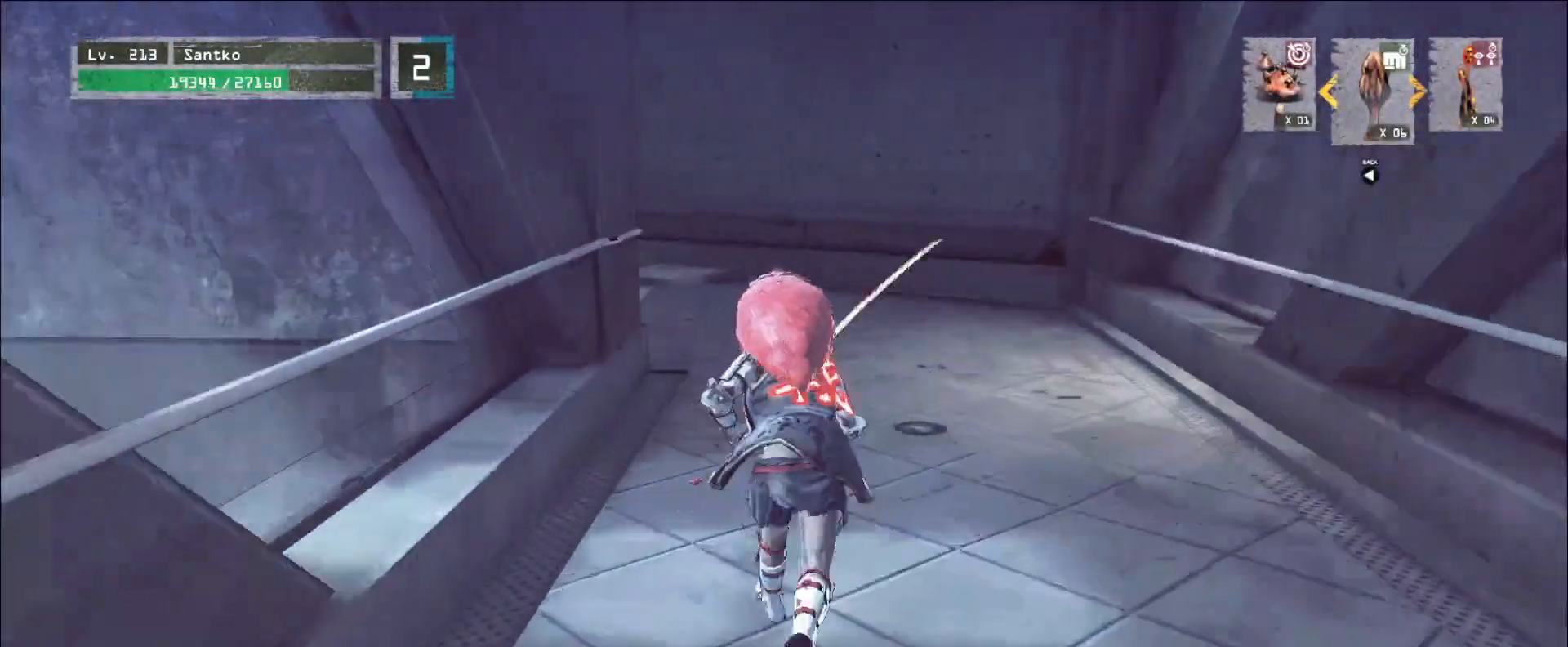
{"keys": ["w"], "mouse": [], "events": []}
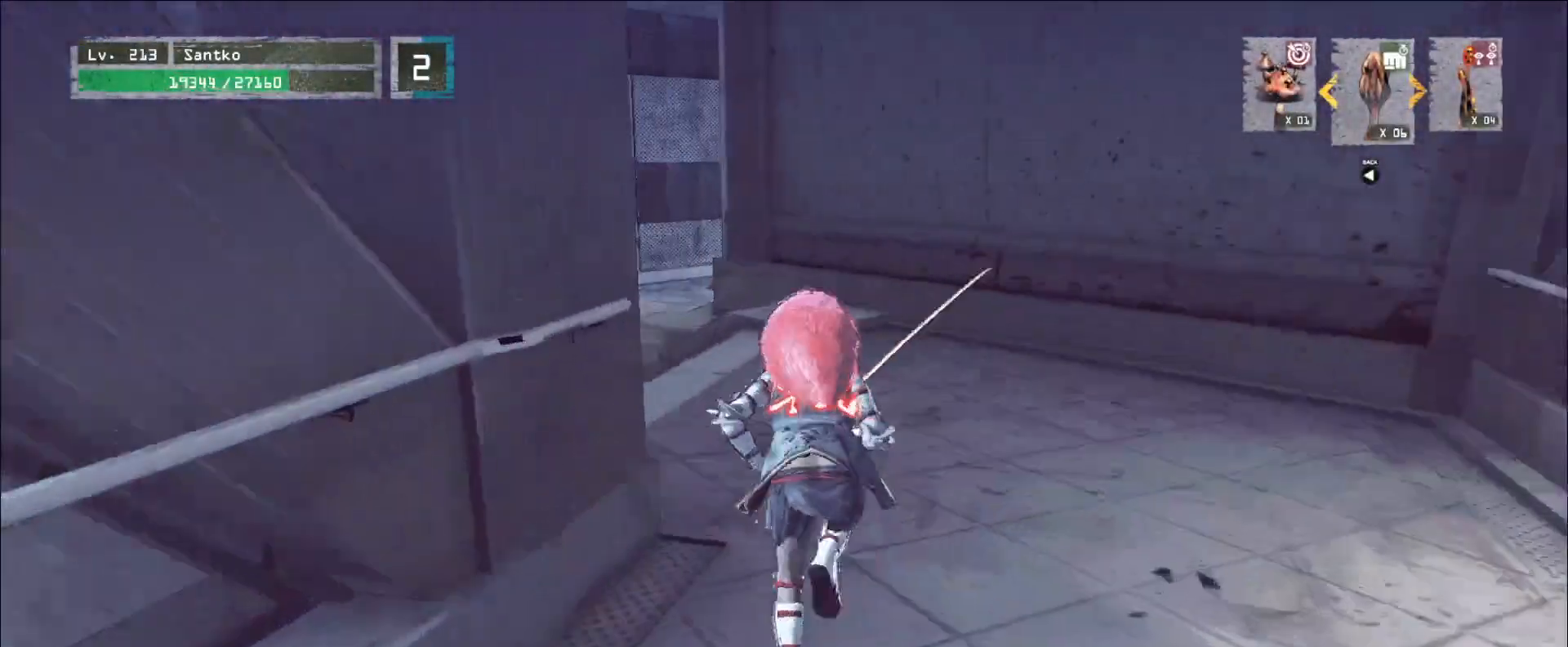
{"keys": [], "mouse": [], "events": [[360, "w", "up"], [400, "r", "down"], [440, "r", "up"]]}
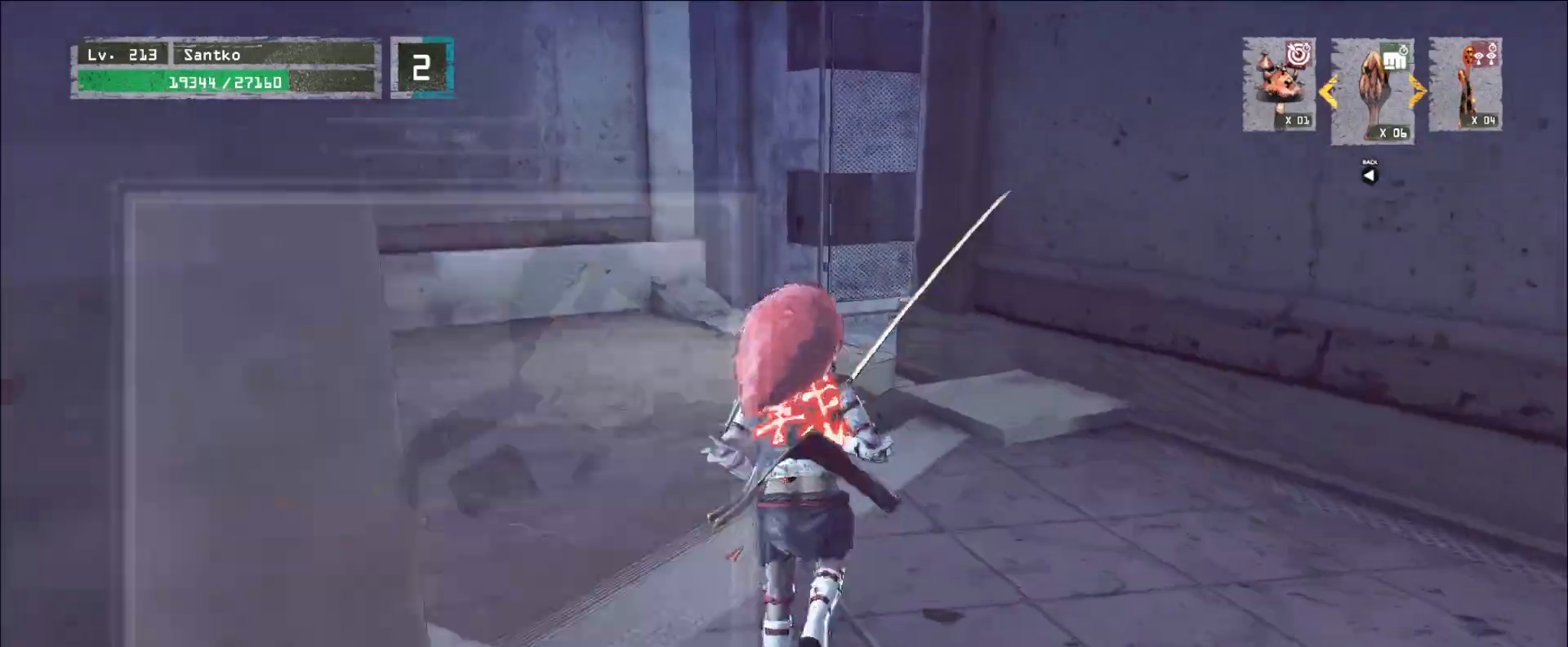
{"keys": ["ctrl", "w"], "mouse": [], "events": [[240, "w", "down"], [440, "ctrl", "down"]]}
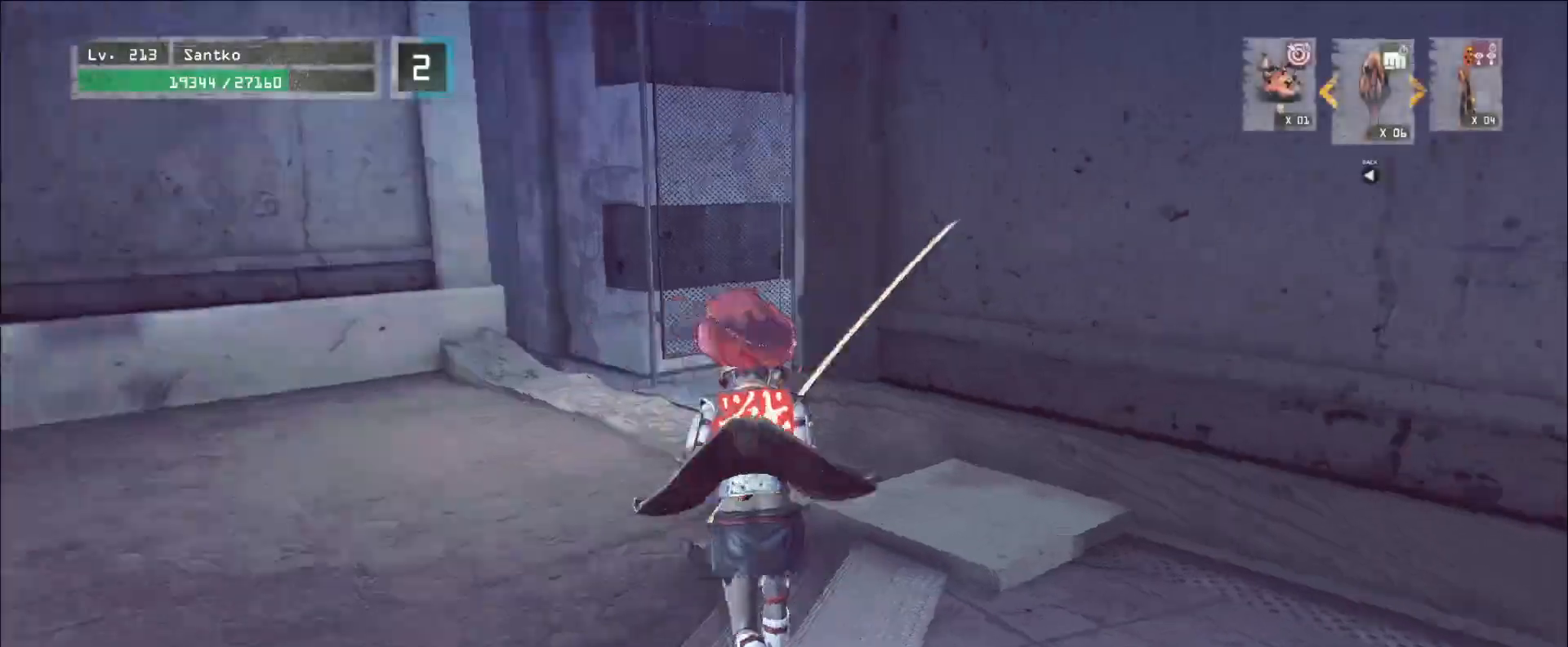
{"keys": ["a", "w"], "mouse": [], "events": [[80, "ctrl", "up"], [160, "a", "down"]]}
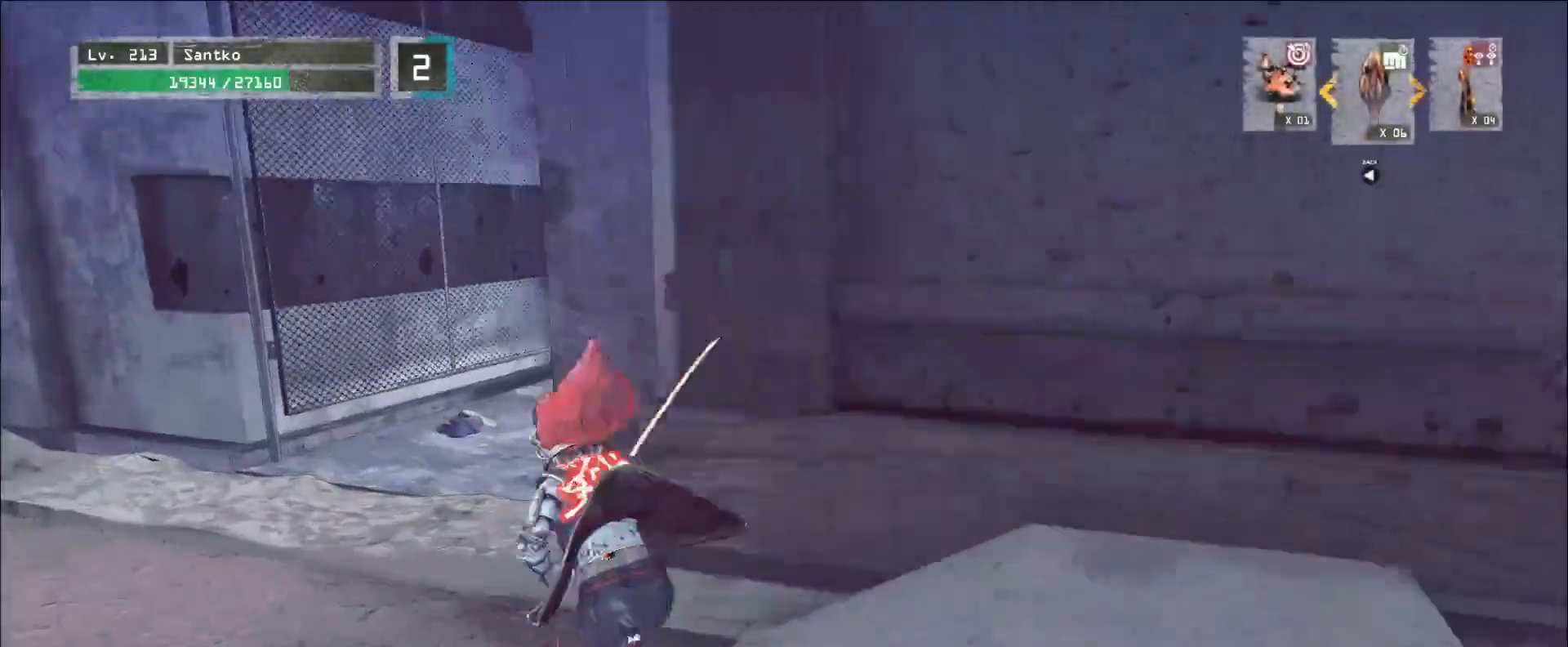
{"keys": ["a", "w"], "mouse": [], "events": [[320, "a", "up"], [360, "a", "down"]]}
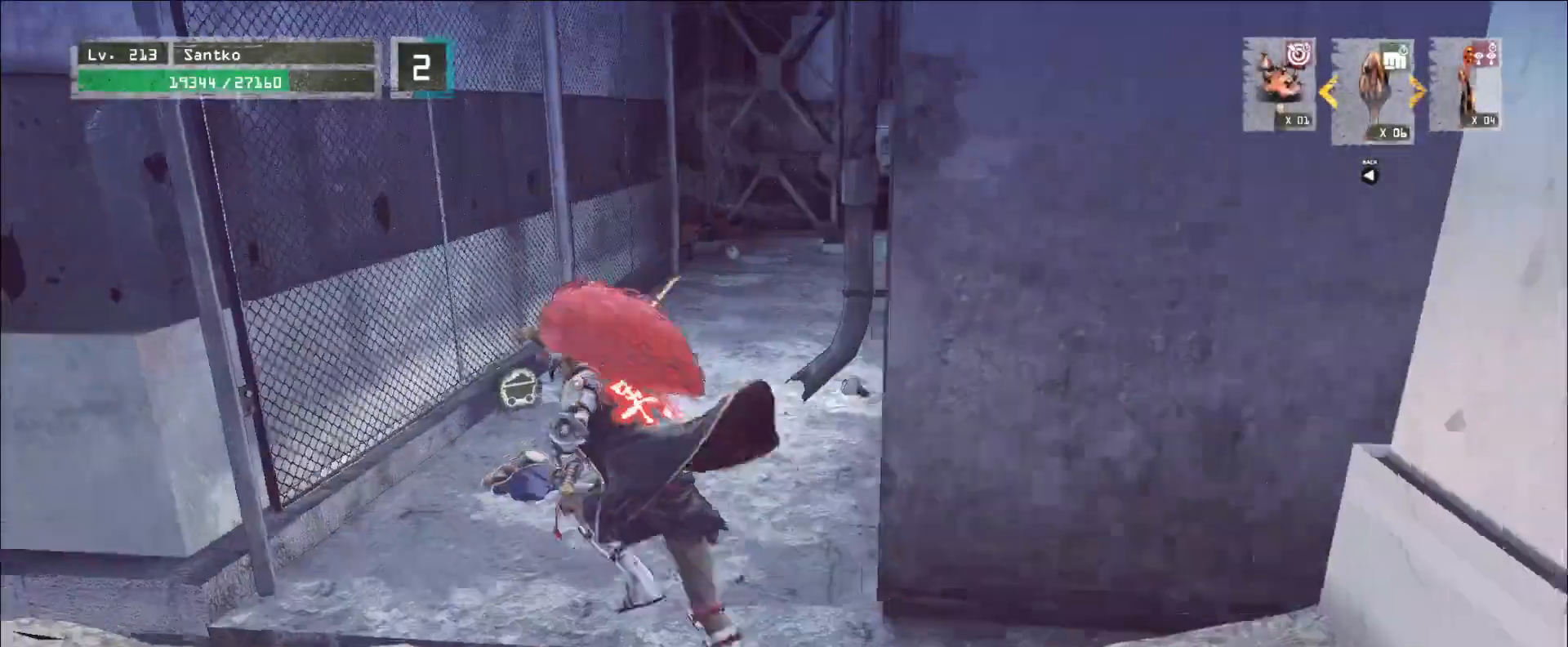
{"keys": ["shift"], "mouse": [], "events": [[80, "a", "up"], [160, "w", "up"], [240, "shift", "down"], [320, "s", "down"], [400, "f", "down"], [440, "f", "up"], [480, "s", "up"]]}
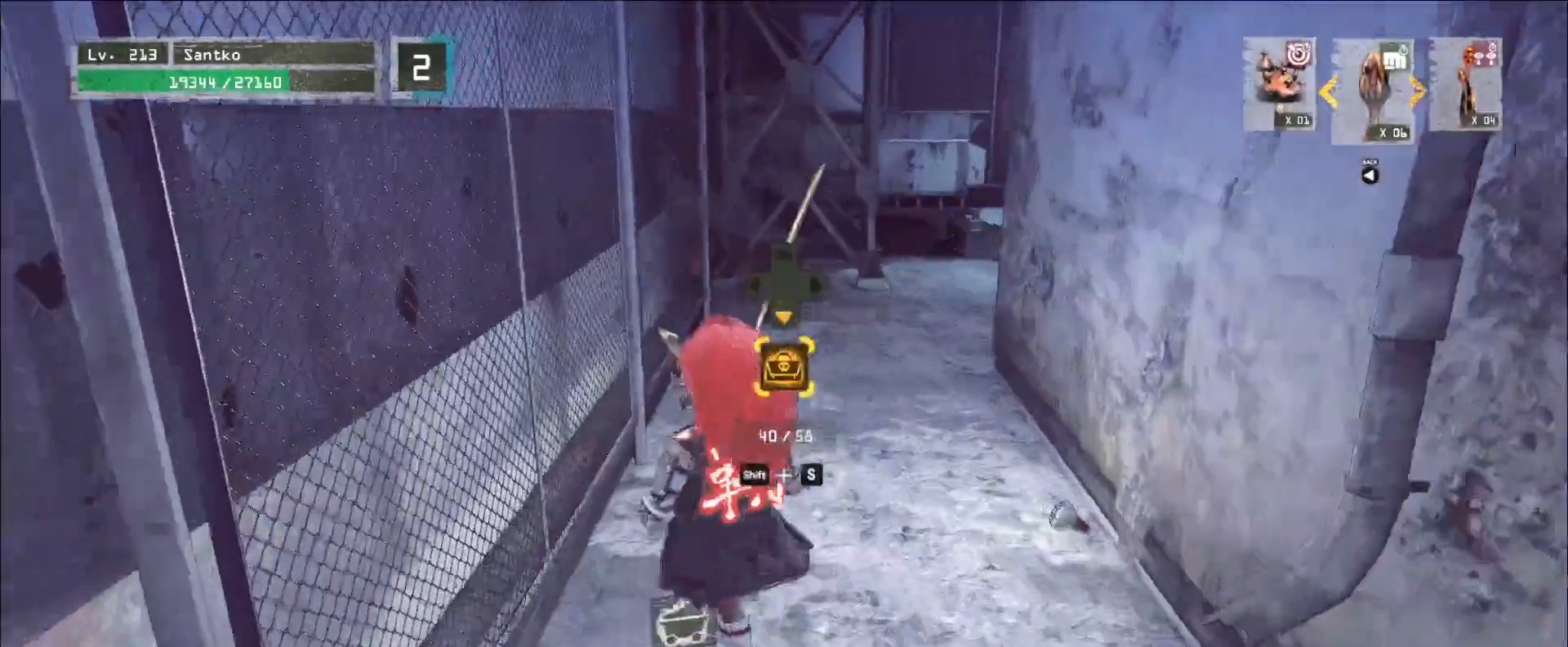
{"keys": ["w"], "mouse": [], "events": [[120, "shift", "up"], [120, "w", "down"]]}
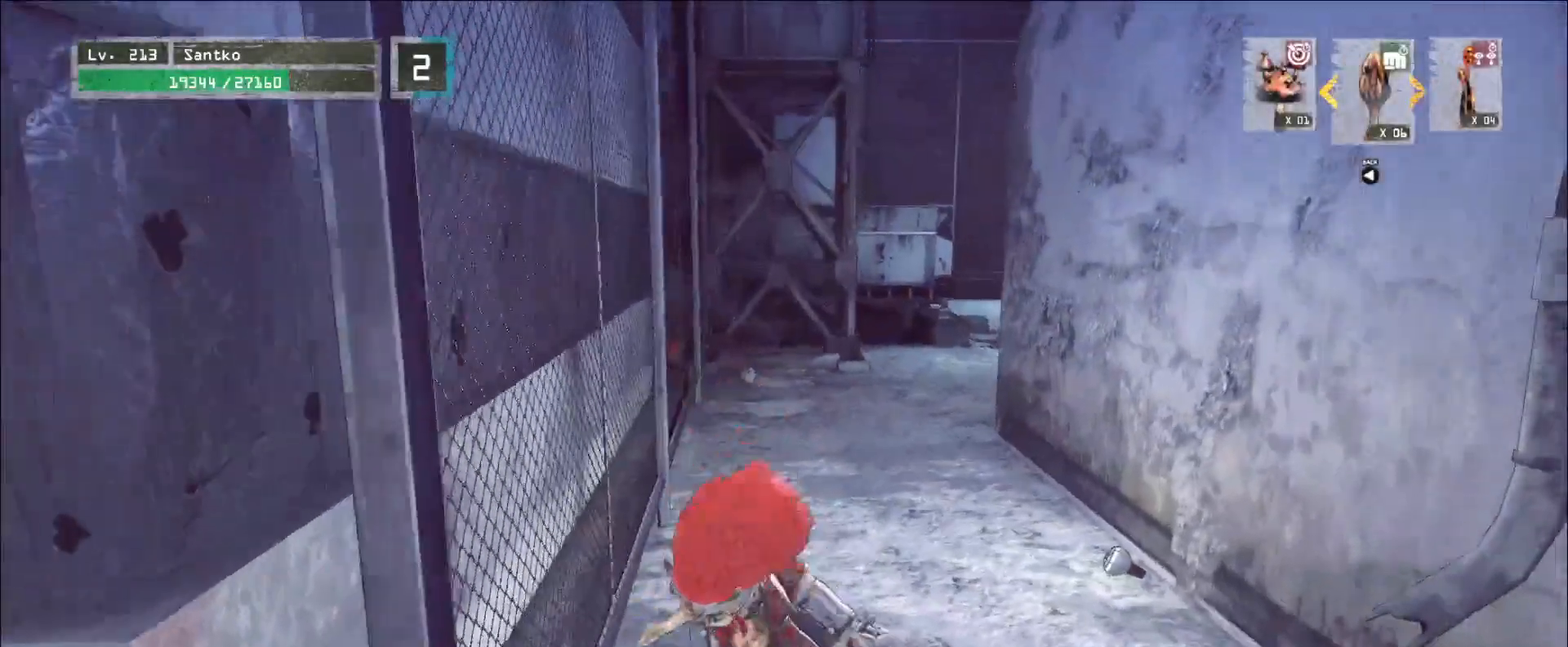
{"keys": [], "mouse": [], "events": [[40, "a", "down"], [200, "a", "up"], [200, "d", "down"], [280, "w", "up"], [360, "a", "down"], [360, "d", "up"], [440, "a", "up"]]}
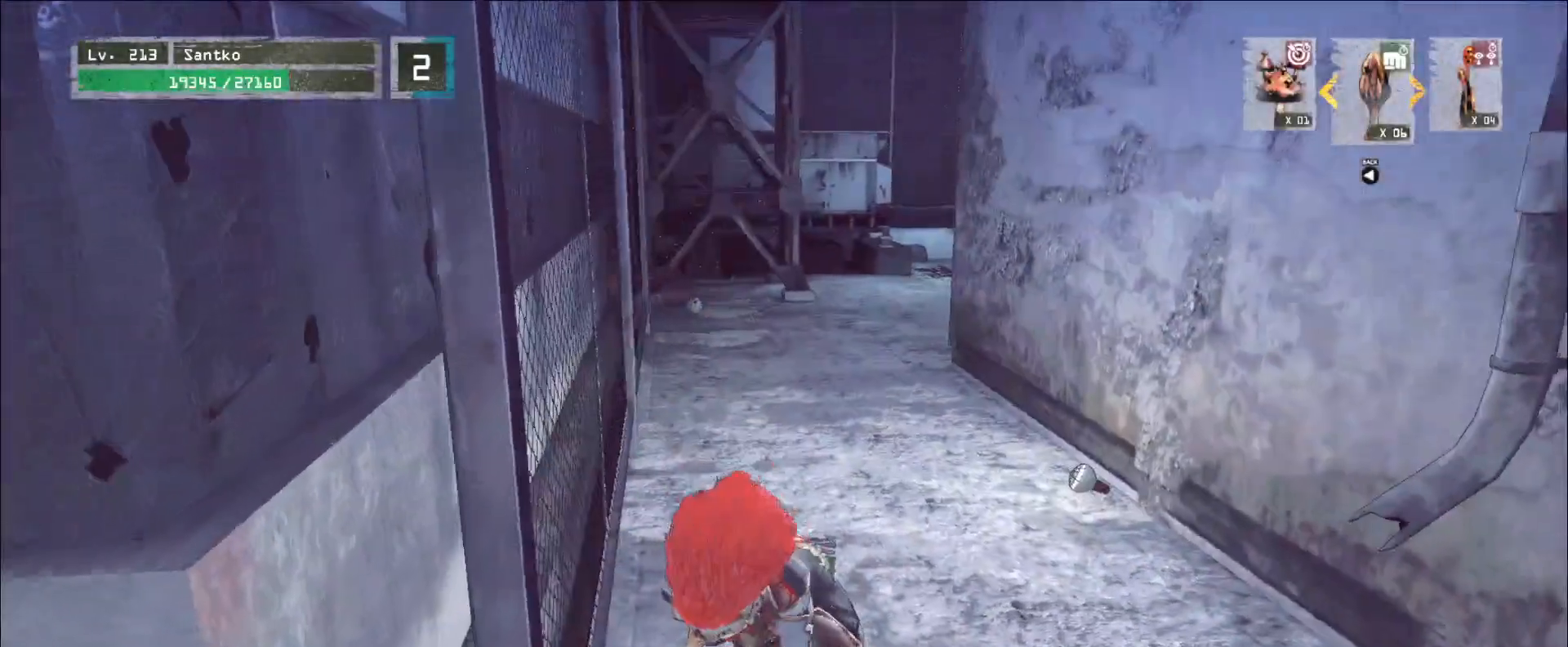
{"keys": ["a", "d"], "mouse": [], "events": [[40, "a", "down"], [120, "d", "down"], [160, "a", "up"], [240, "a", "down"], [240, "d", "up"], [360, "a", "up"], [360, "d", "down"], [440, "a", "down"], [440, "d", "up"], [520, "d", "down"]]}
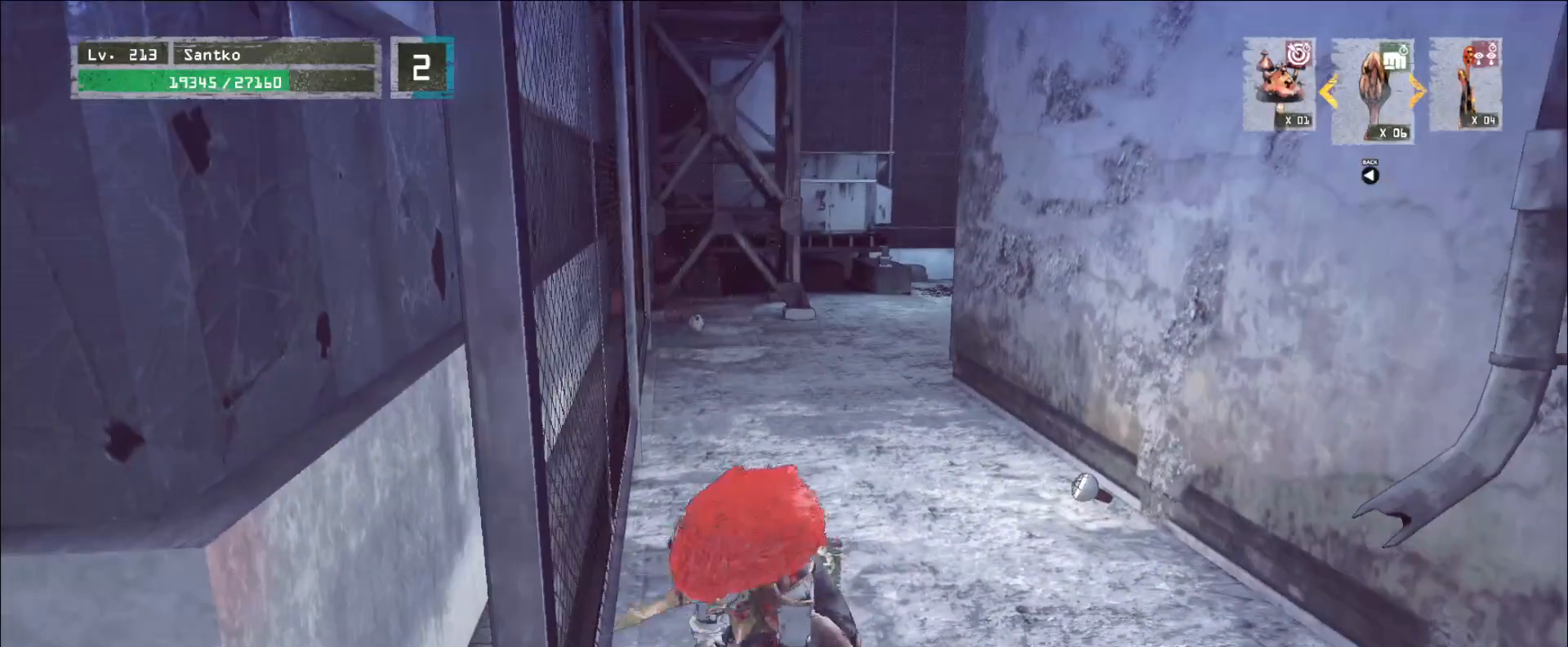
{"keys": ["d"], "mouse": [], "events": [[40, "a", "up"], [80, "a", "down"], [120, "d", "up"], [240, "a", "up"], [240, "d", "down"], [320, "a", "down"], [360, "d", "up"], [440, "a", "up"], [440, "d", "down"]]}
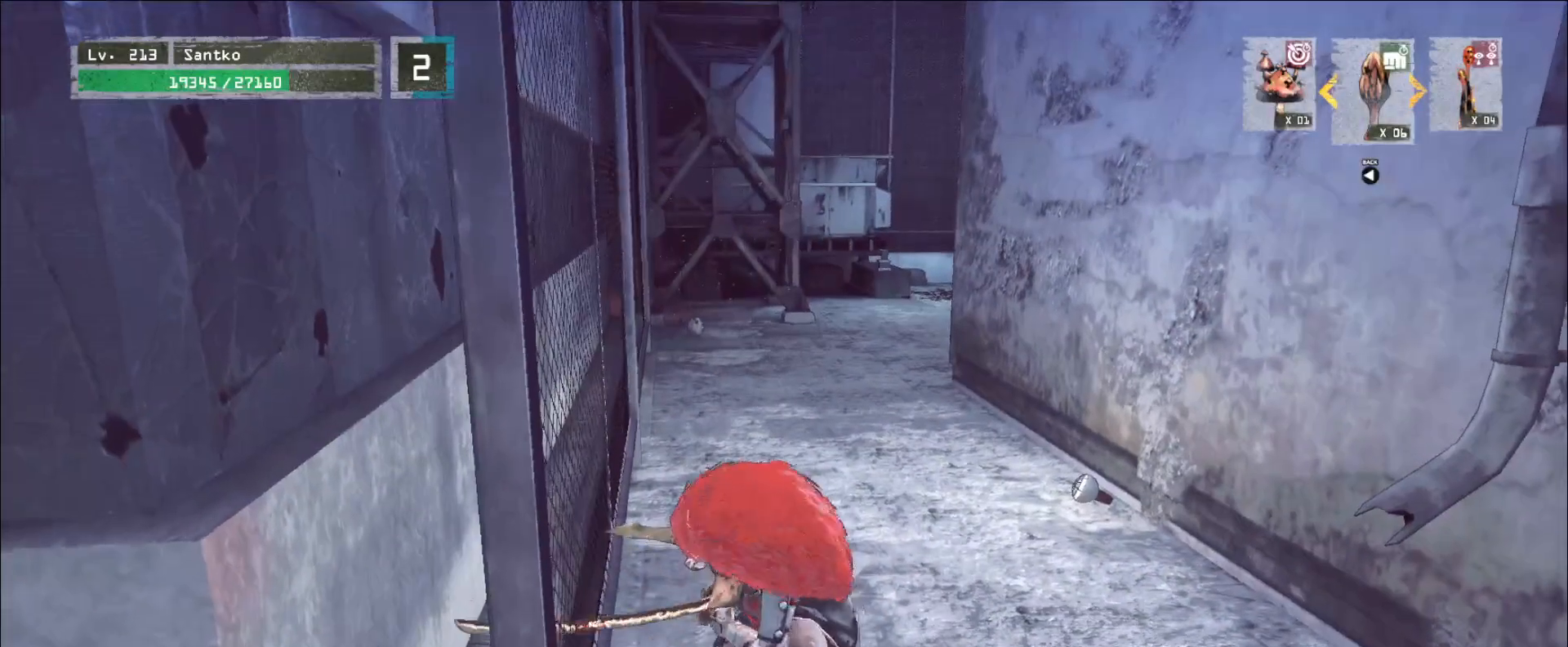
{"keys": ["w"], "mouse": [], "events": [[40, "w", "down"], [80, "d", "up"]]}
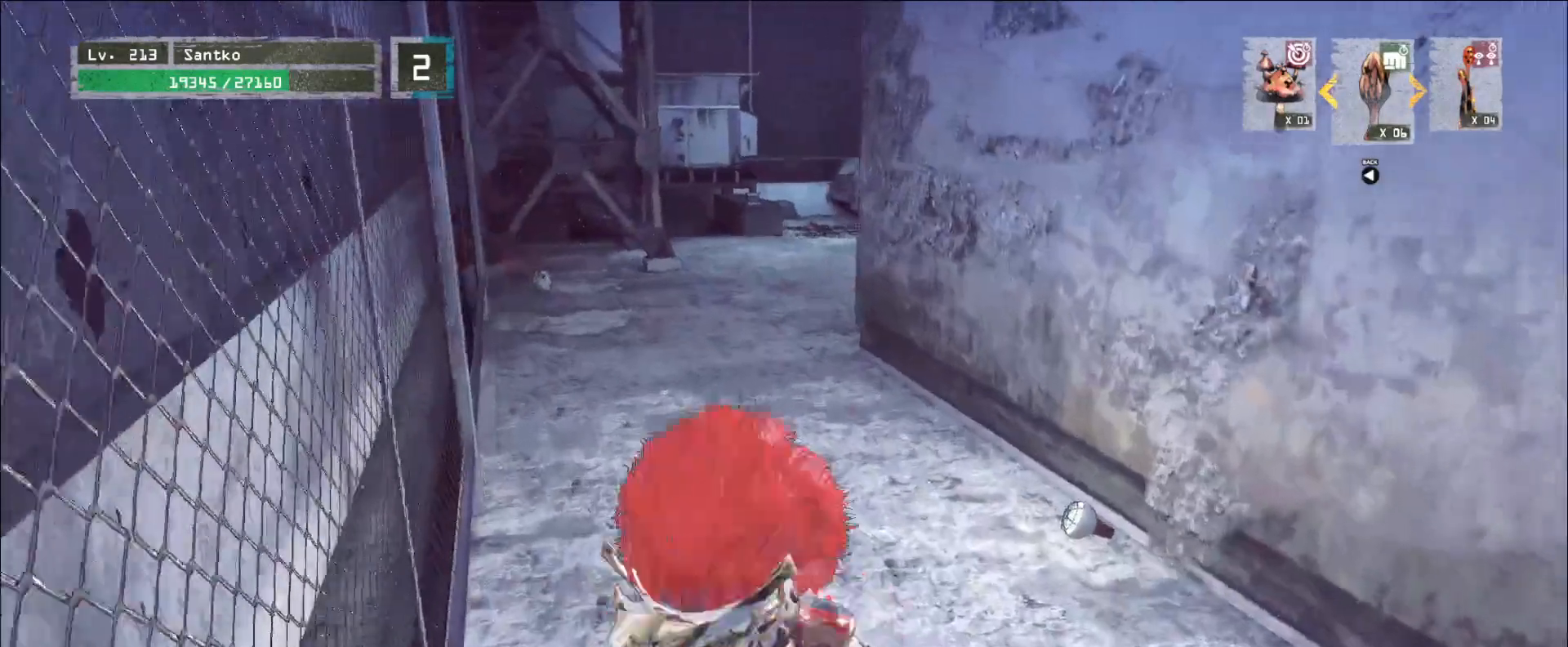
{"keys": ["w"], "mouse": [], "events": [[160, "ctrl", "down"], [280, "ctrl", "up"]]}
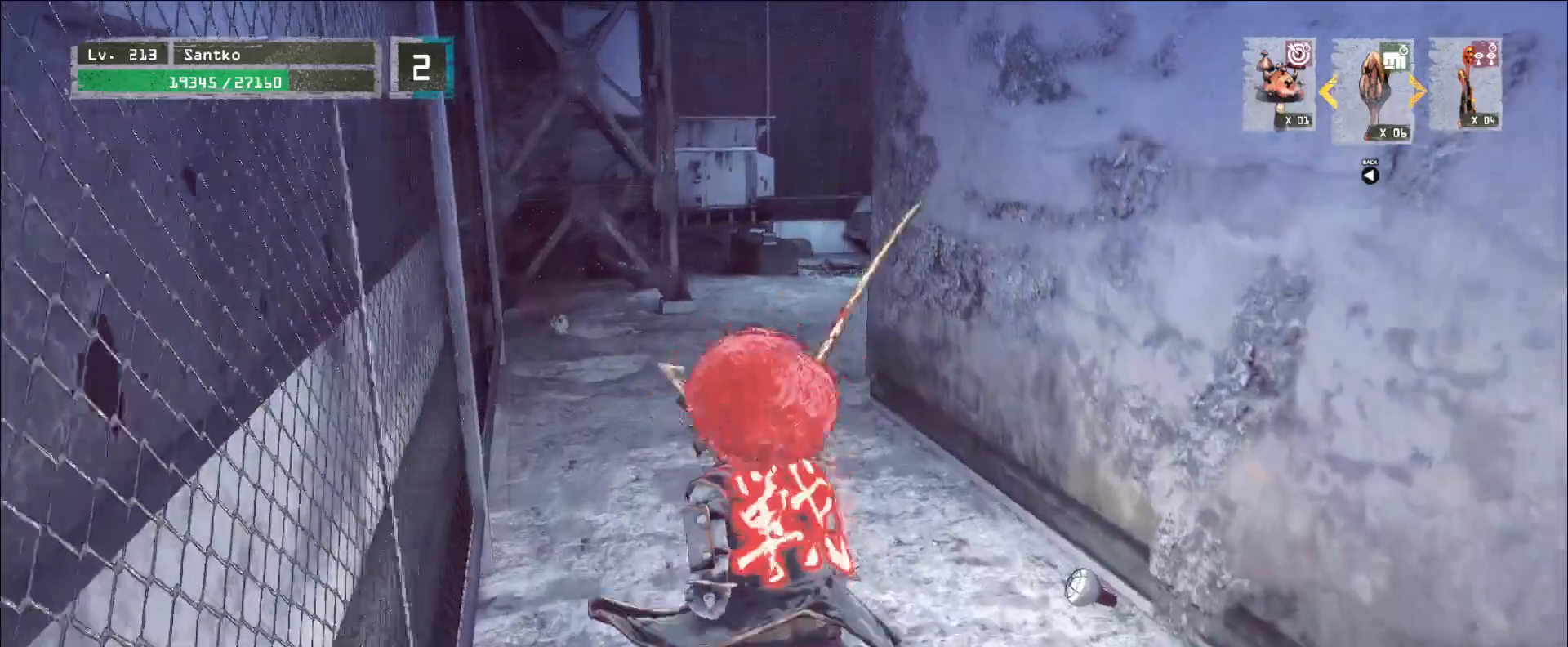
{"keys": ["w"], "mouse": []}
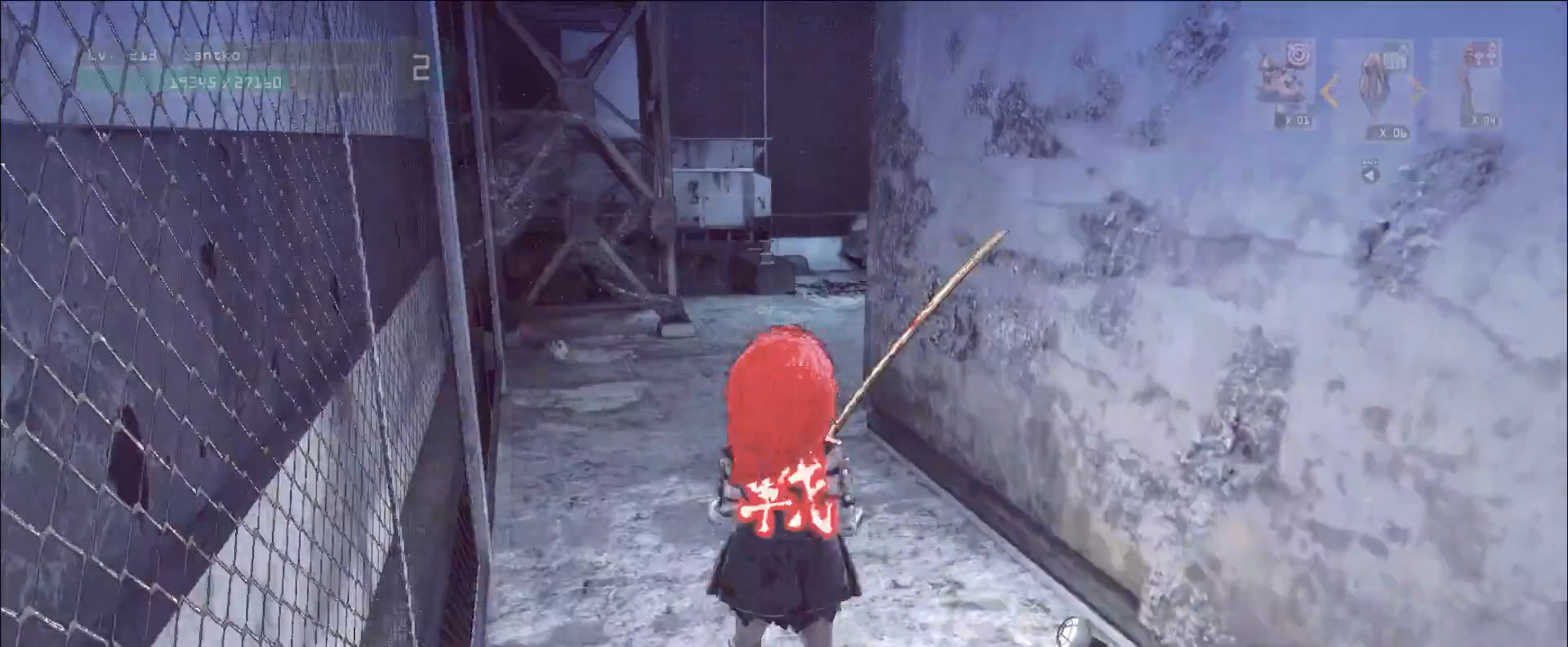
{"keys": ["a", "w"], "mouse": [], "events": [[40, "ctrl", "down"], [200, "ctrl", "up"], [480, "a", "down"]]}